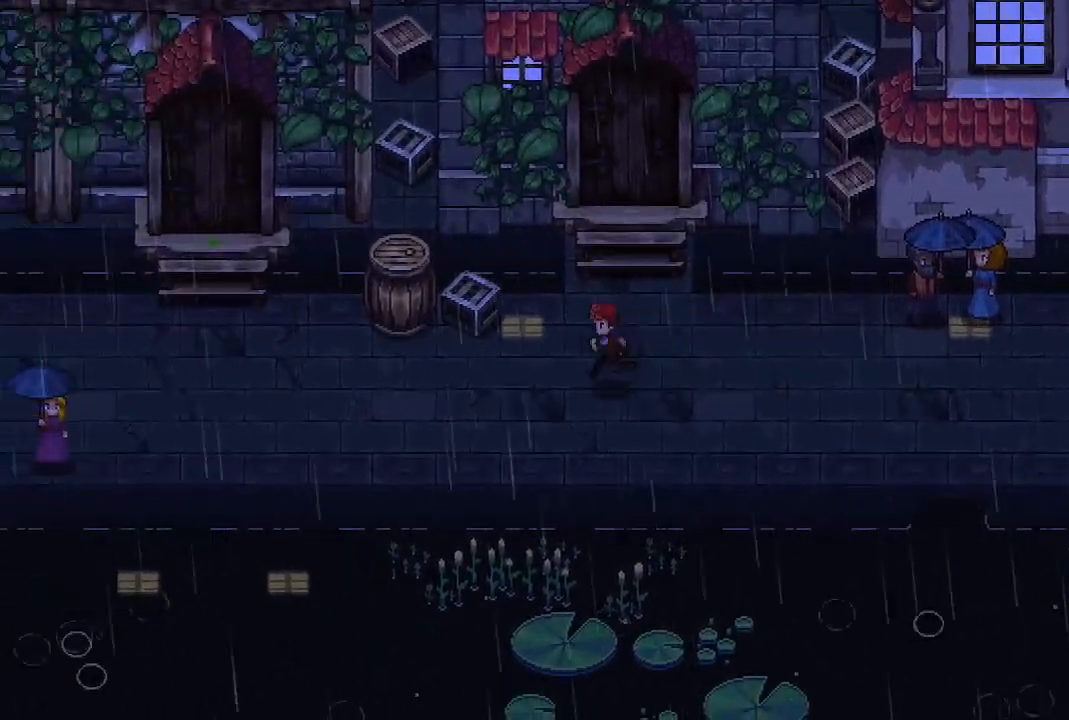
Gameplay with a controller (Xbox layout); each line is a JSON object with the inputs held at the frame after it. "events" lists button and stick changes between this image and that frame as [ms after this image, input, new state], when the widget could be followed in between.
{"buttons": [], "left_stick": "left", "right_stick": "center", "events": []}
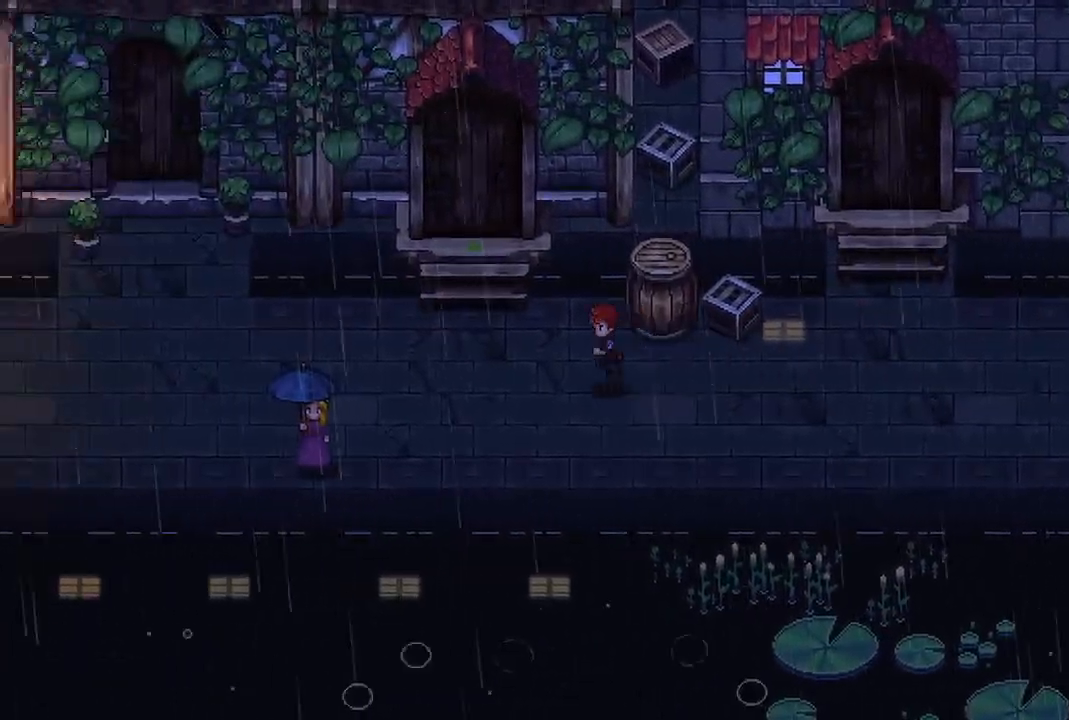
{"buttons": [], "left_stick": "center", "right_stick": "center", "events": [[150, "left_stick", "center"]]}
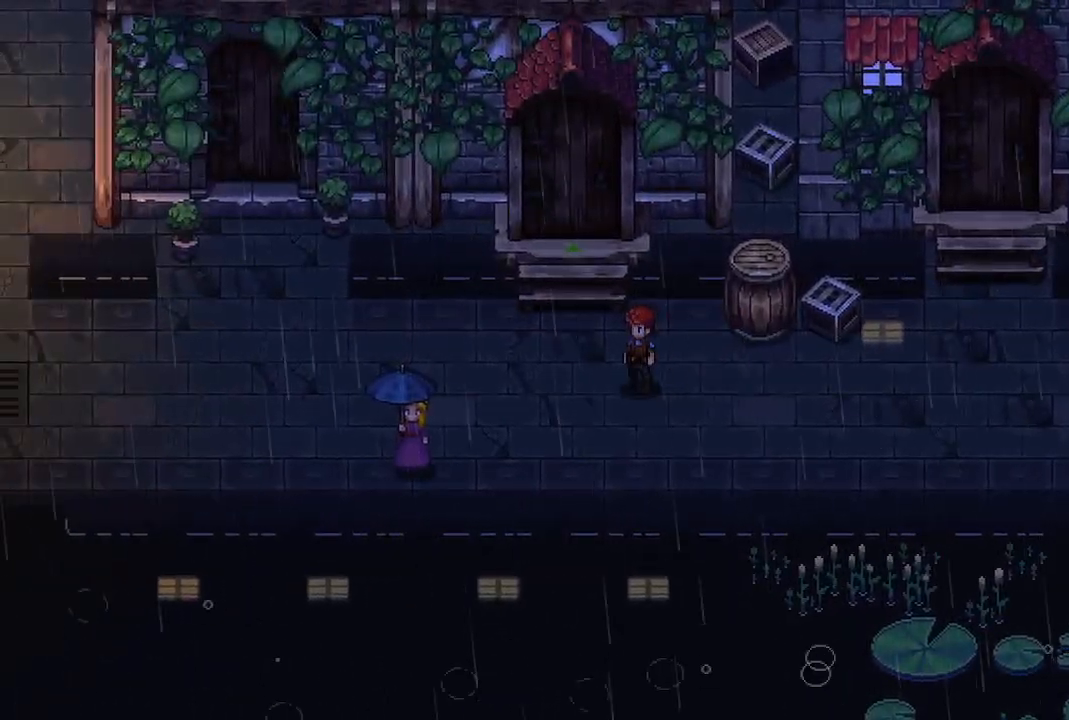
{"buttons": [], "left_stick": "left", "right_stick": "center", "events": [[367, "left_stick", "left"]]}
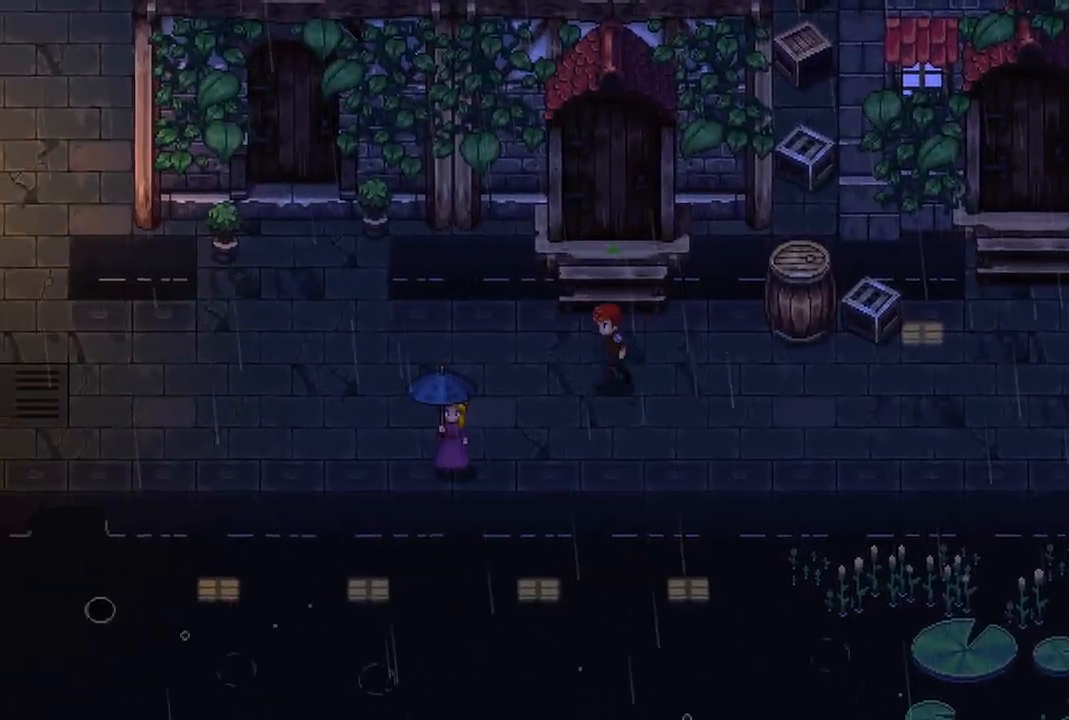
{"buttons": [], "left_stick": "center", "right_stick": "center", "events": [[433, "left_stick", "center"]]}
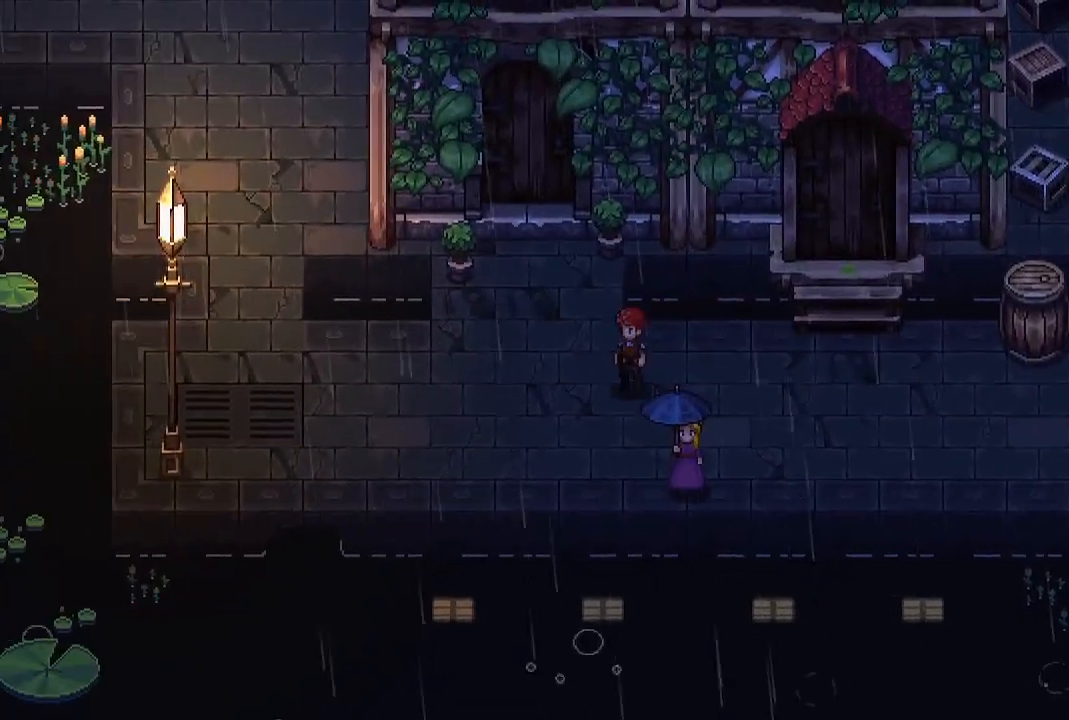
{"buttons": [], "left_stick": "up-right", "right_stick": "center", "events": [[200, "left_stick", "right"], [417, "left_stick", "up-right"]]}
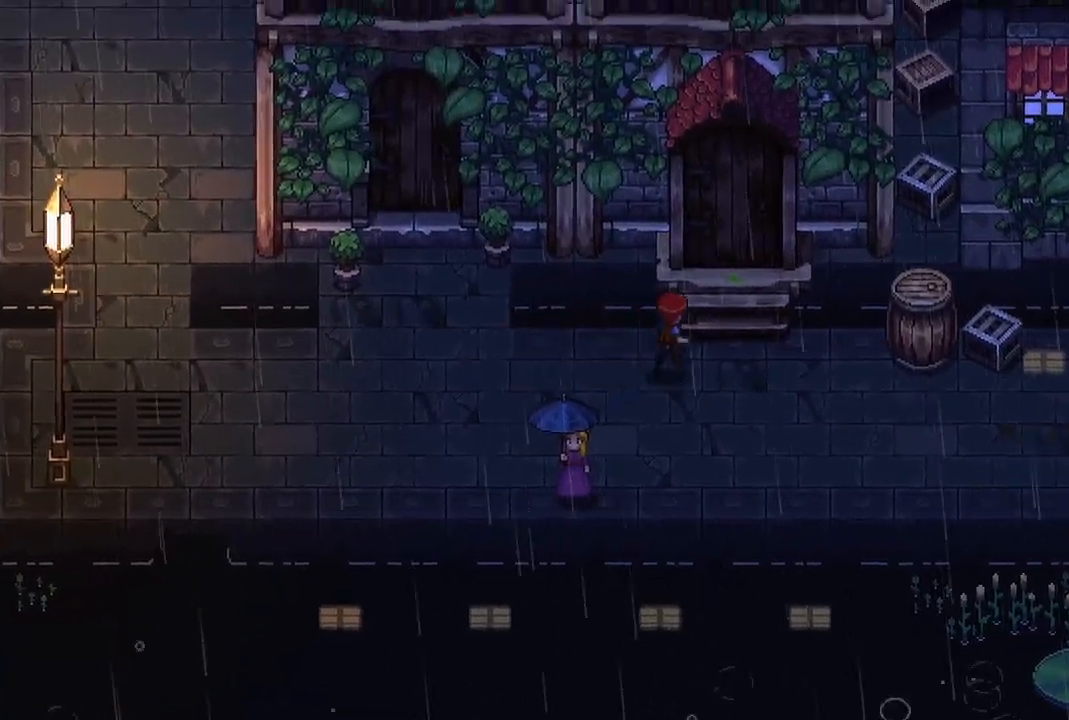
{"buttons": [], "left_stick": "center", "right_stick": "center", "events": [[150, "left_stick", "up"], [233, "A", "down"], [367, "A", "up"], [417, "left_stick", "center"]]}
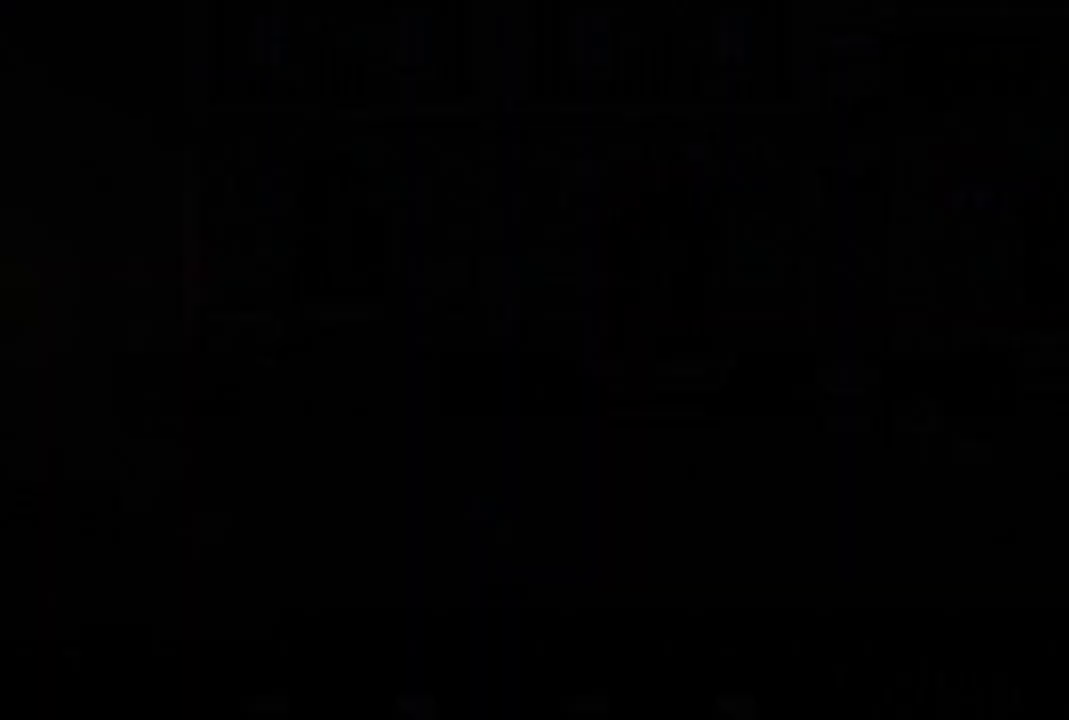
{"buttons": [], "left_stick": "center", "right_stick": "center", "events": []}
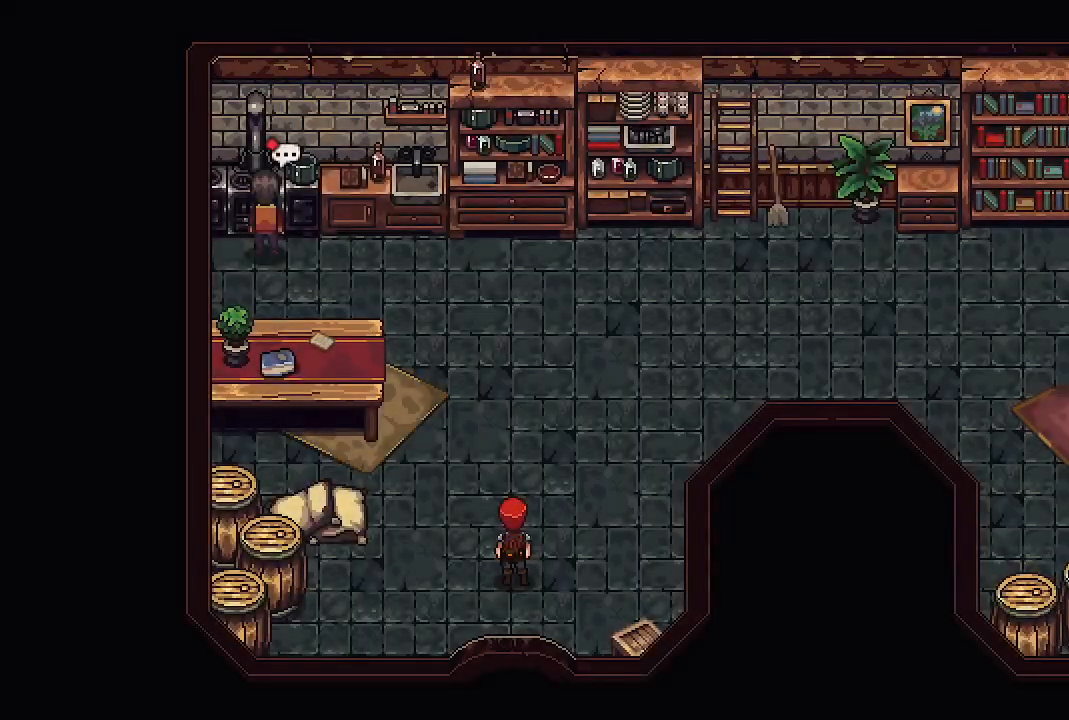
{"buttons": [], "left_stick": "center", "right_stick": "center", "events": []}
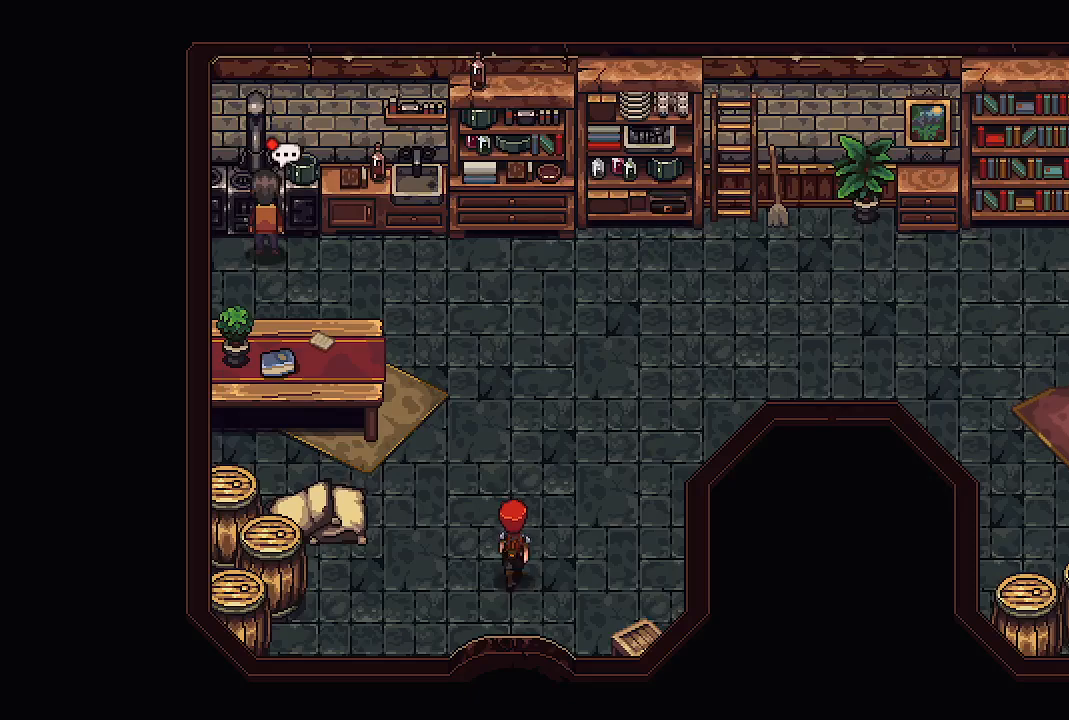
{"buttons": [], "left_stick": "up-left", "right_stick": "center", "events": [[17, "left_stick", "up"], [417, "left_stick", "up-left"]]}
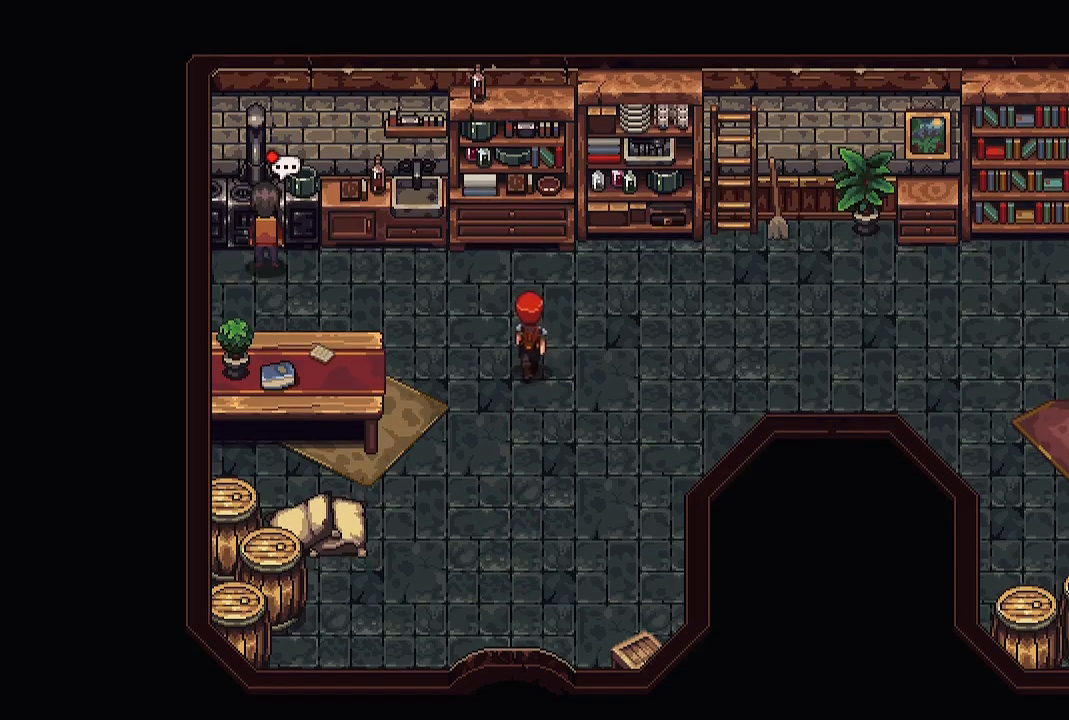
{"buttons": ["A"], "left_stick": "left", "right_stick": "center", "events": [[350, "left_stick", "left"], [500, "A", "down"]]}
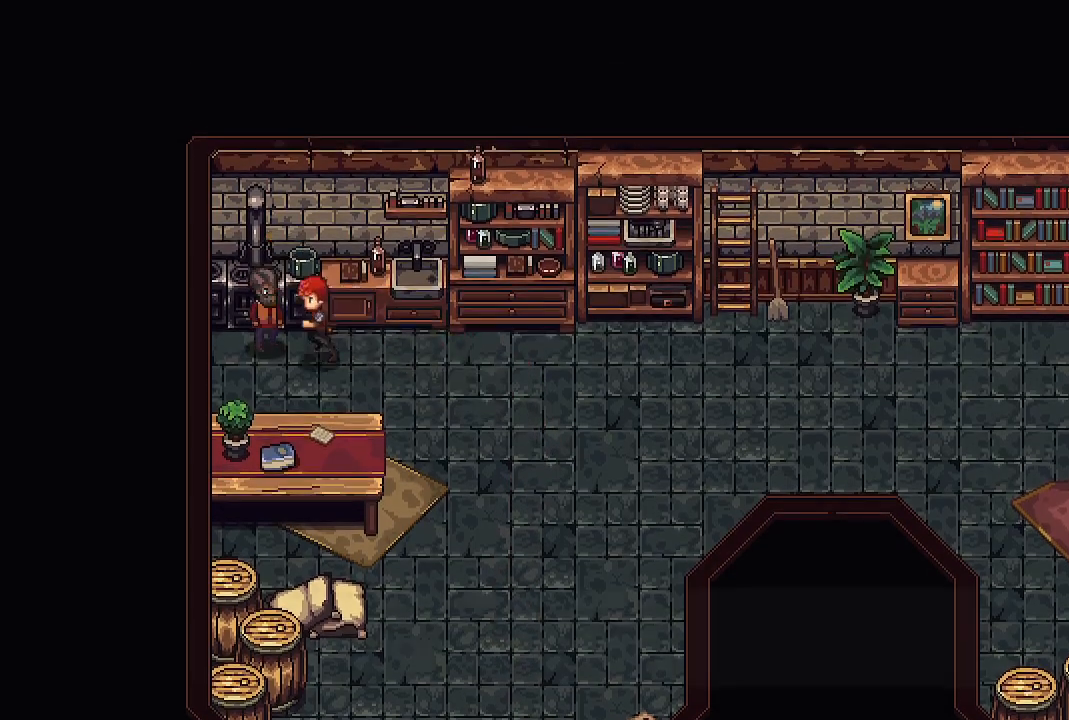
{"buttons": ["A"], "left_stick": "center", "right_stick": "center", "events": [[133, "A", "up"], [167, "left_stick", "center"], [483, "A", "down"]]}
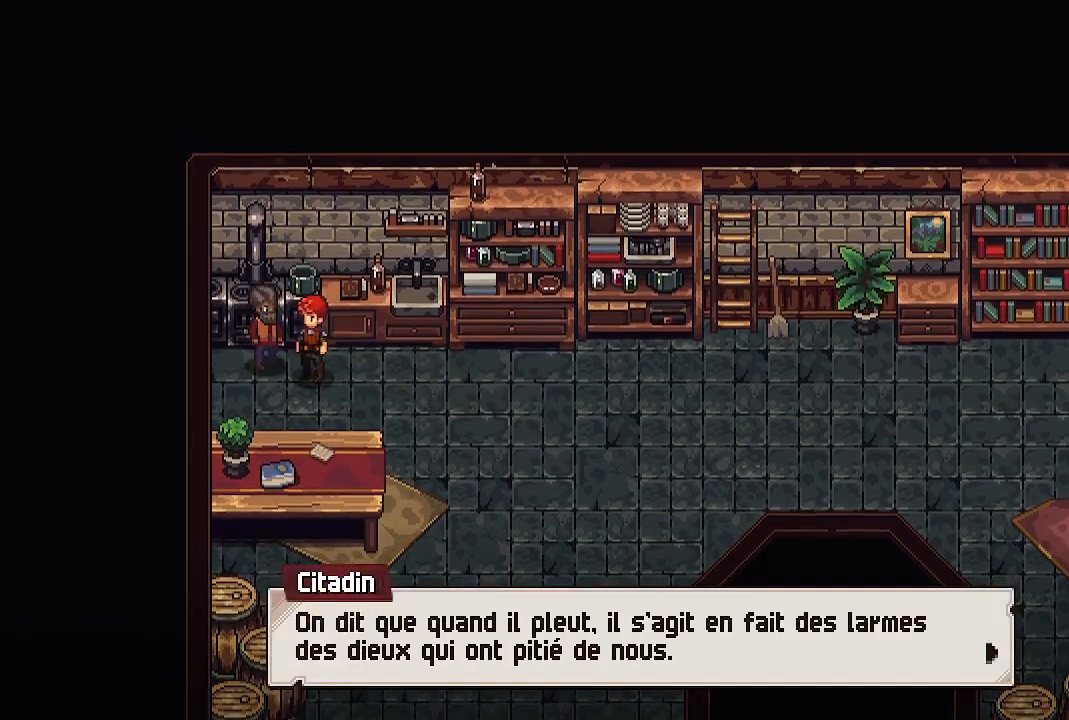
{"buttons": [], "left_stick": "center", "right_stick": "center", "events": [[100, "A", "up"]]}
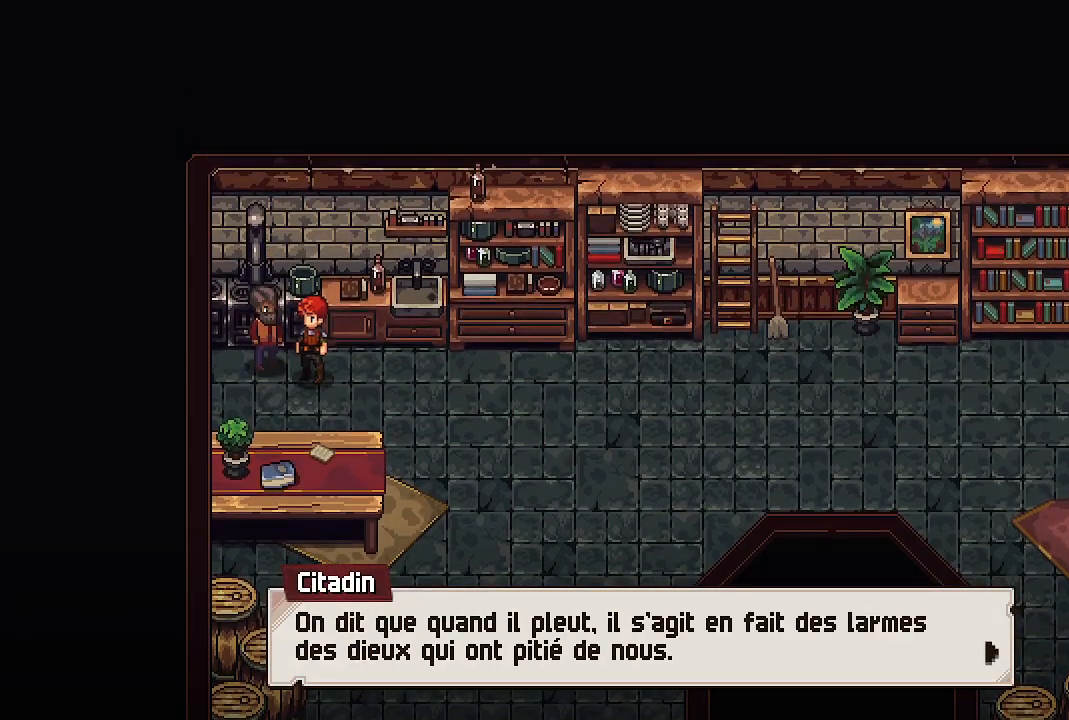
{"buttons": [], "left_stick": "center", "right_stick": "center", "events": []}
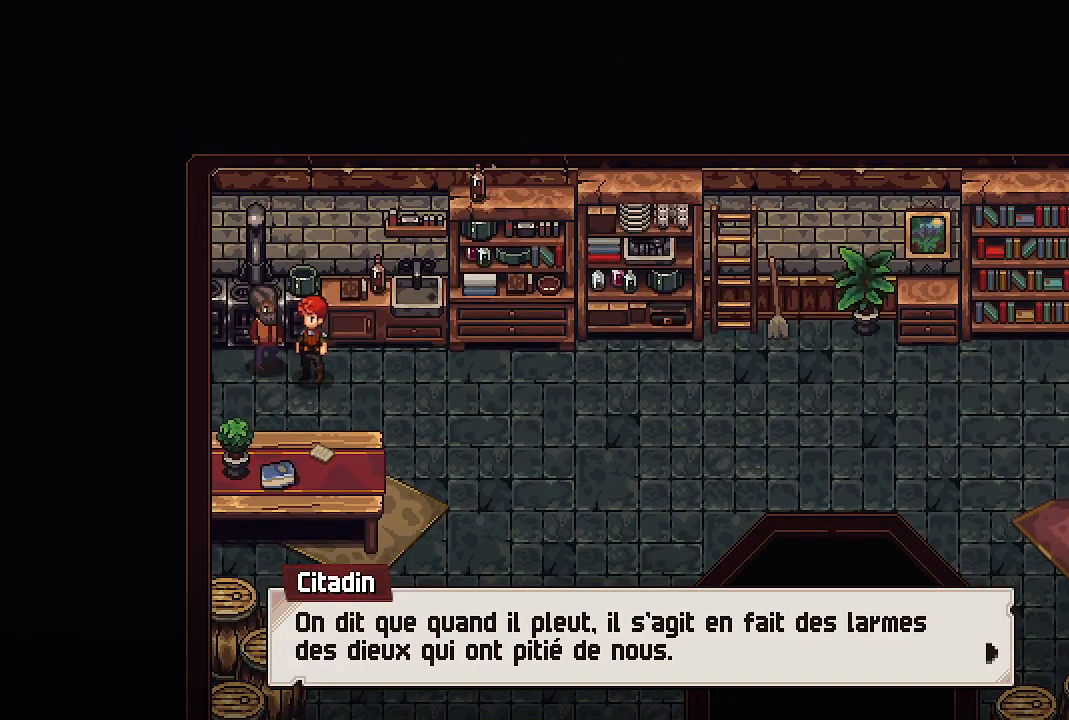
{"buttons": [], "left_stick": "right", "right_stick": "center", "events": [[17, "A", "down"], [150, "A", "up"], [350, "left_stick", "right"]]}
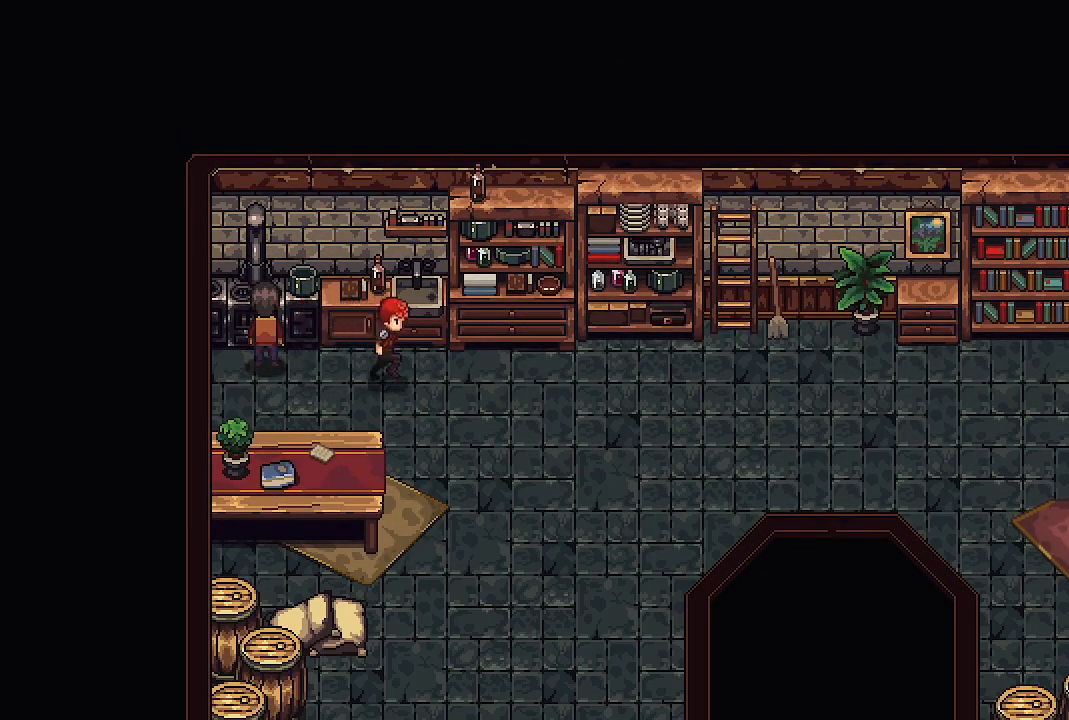
{"buttons": [], "left_stick": "right", "right_stick": "center", "events": []}
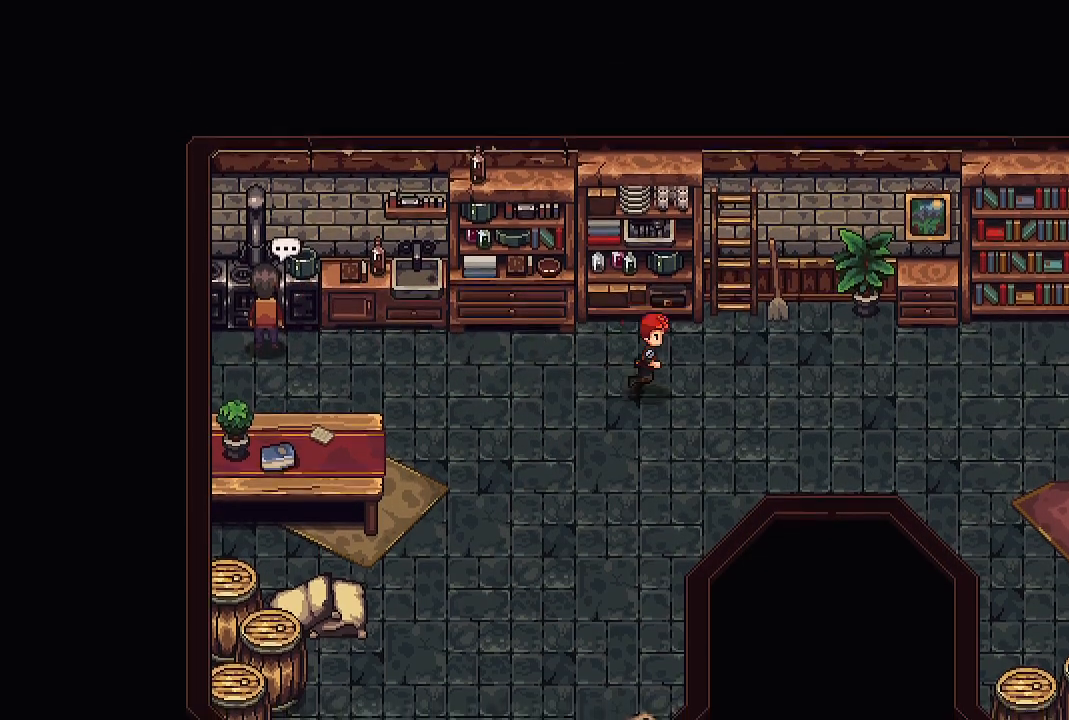
{"buttons": [], "left_stick": "right", "right_stick": "center", "events": []}
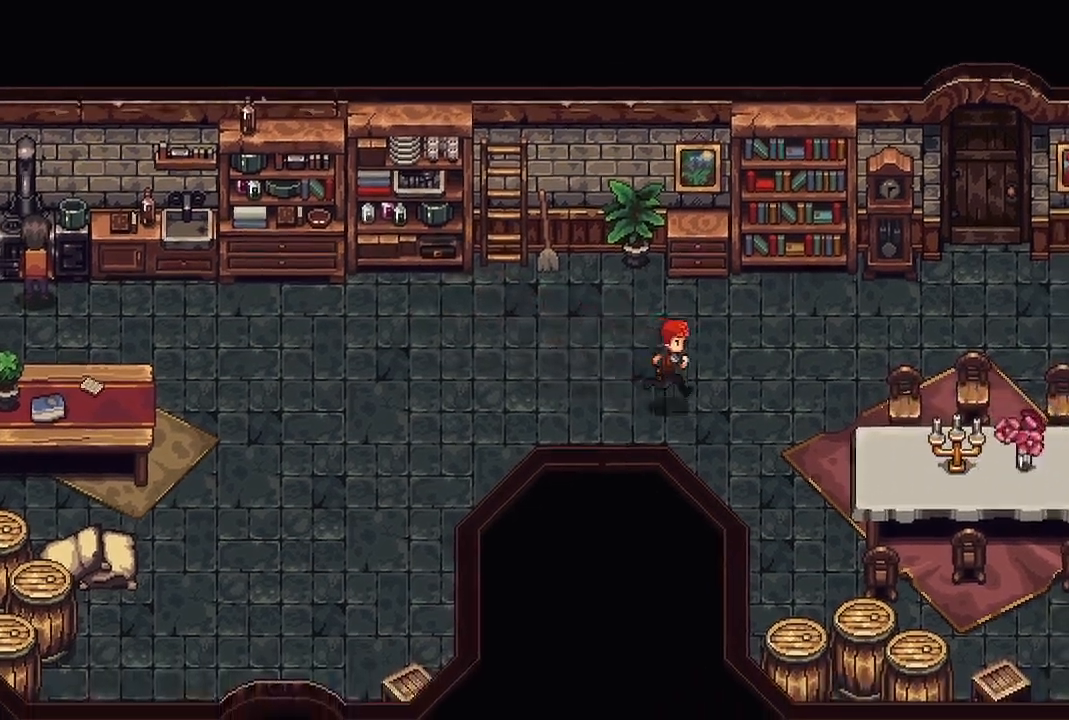
{"buttons": [], "left_stick": "center", "right_stick": "center", "events": [[183, "left_stick", "down-right"], [500, "left_stick", "center"]]}
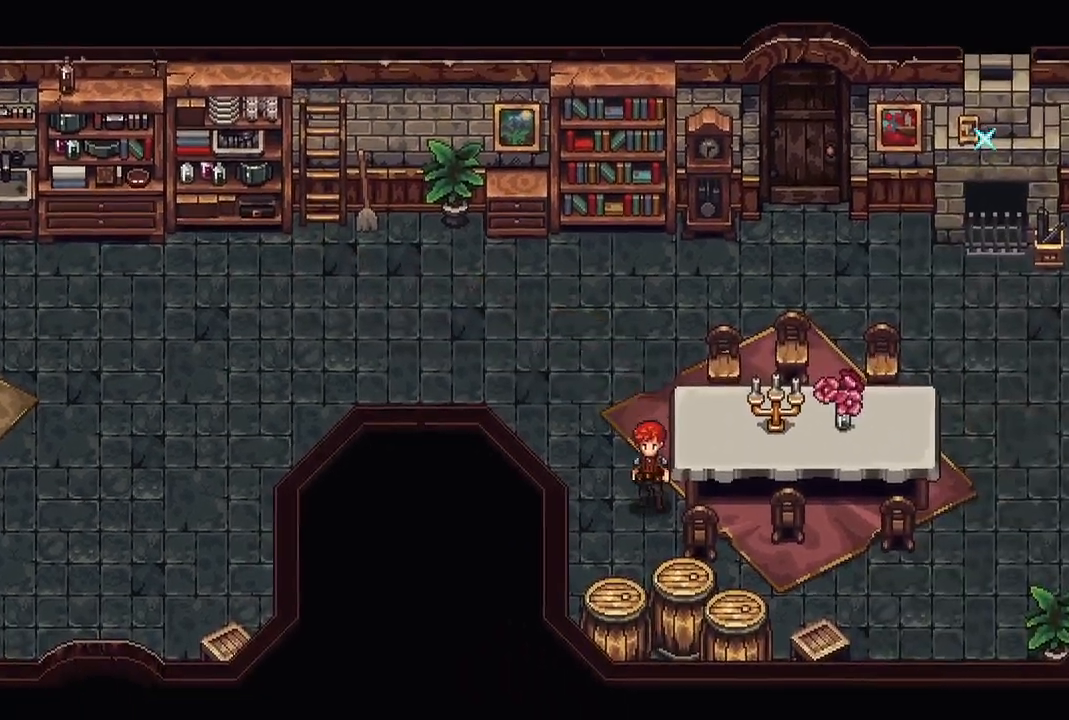
{"buttons": [], "left_stick": "center", "right_stick": "center", "events": []}
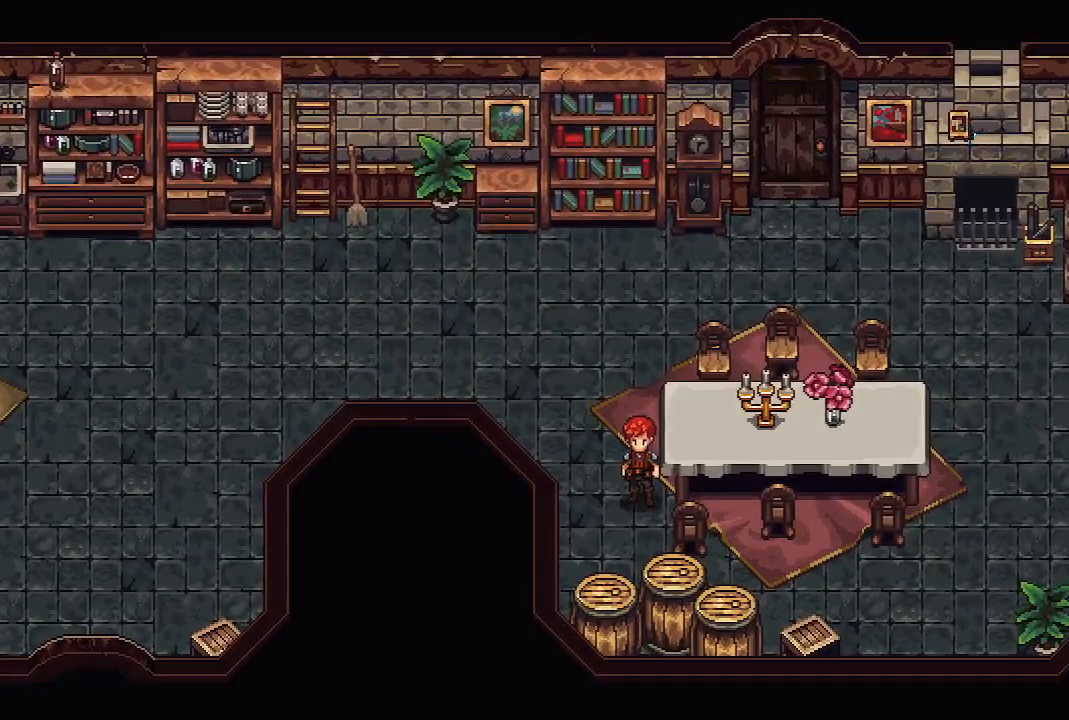
{"buttons": [], "left_stick": "up-right", "right_stick": "center", "events": [[200, "left_stick", "up-left"], [350, "left_stick", "up"], [450, "left_stick", "up-right"]]}
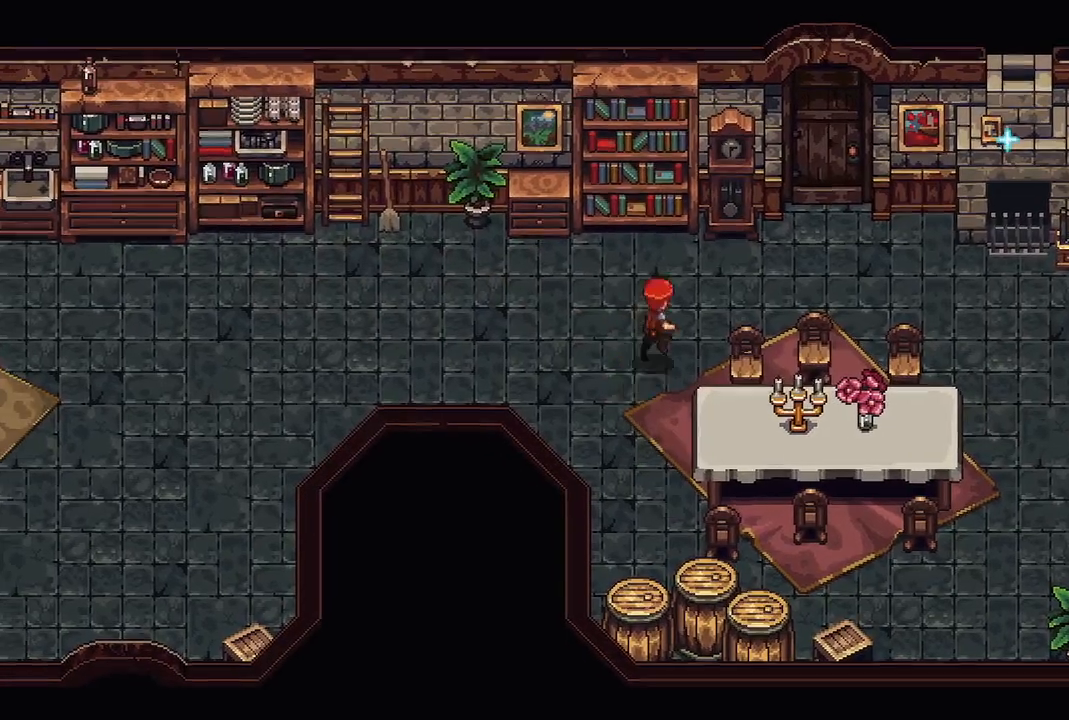
{"buttons": [], "left_stick": "right", "right_stick": "center", "events": [[150, "left_stick", "right"]]}
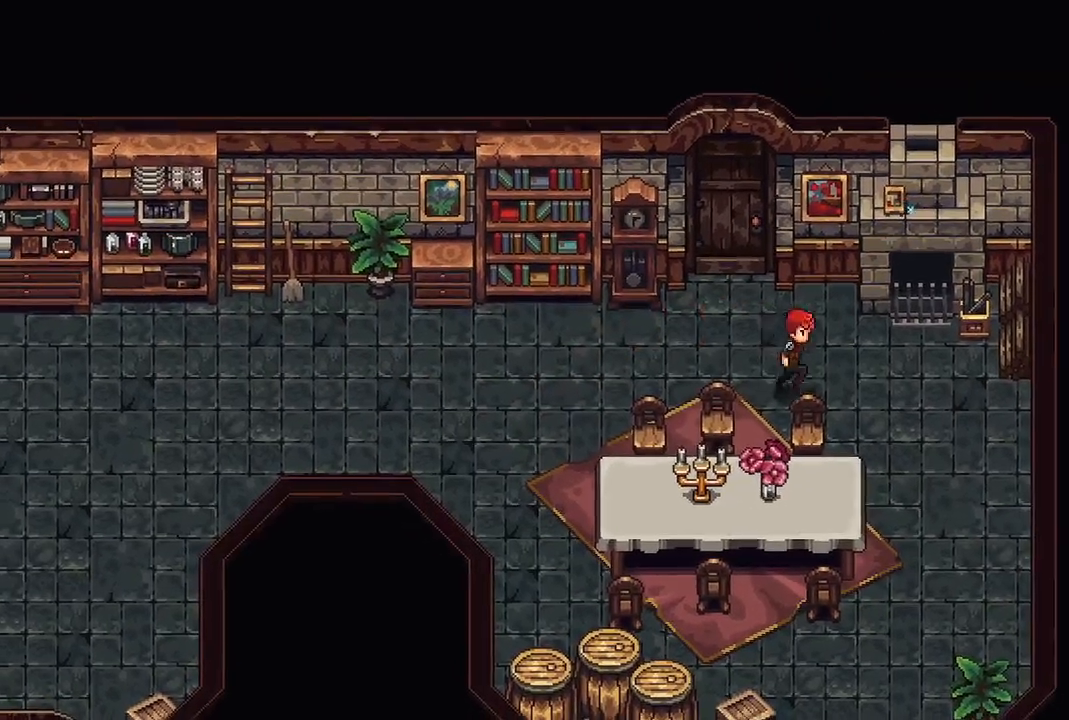
{"buttons": [], "left_stick": "center", "right_stick": "center", "events": [[117, "left_stick", "up-right"], [333, "A", "down"], [350, "left_stick", "up"], [450, "A", "up"], [500, "left_stick", "center"]]}
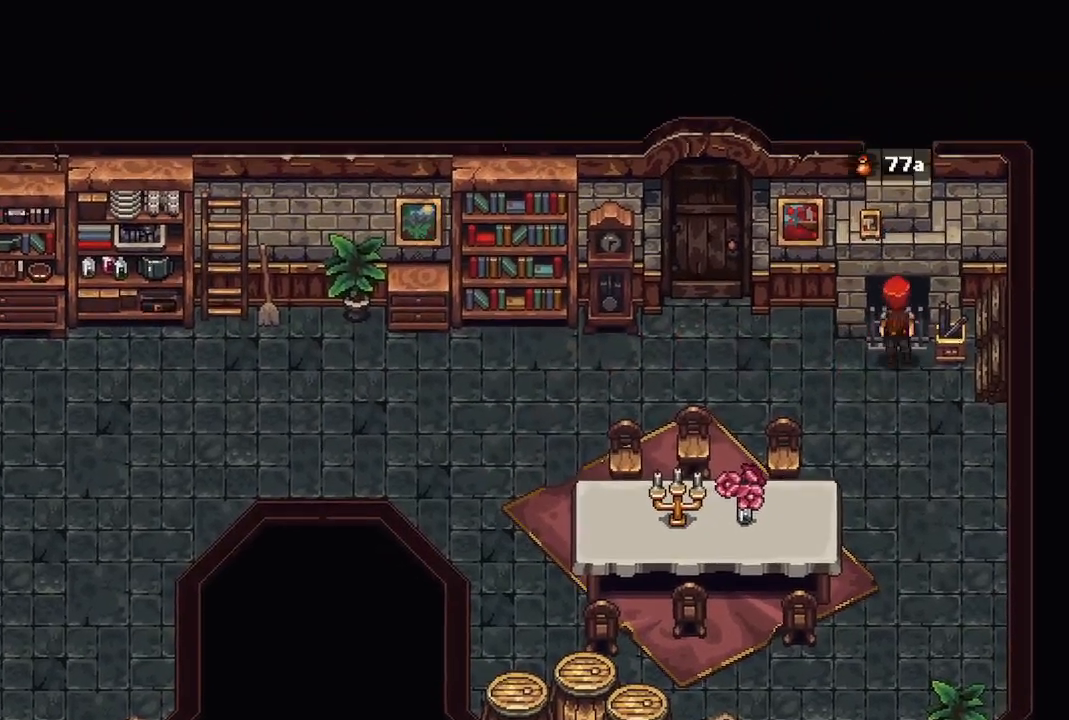
{"buttons": [], "left_stick": "center", "right_stick": "center", "events": []}
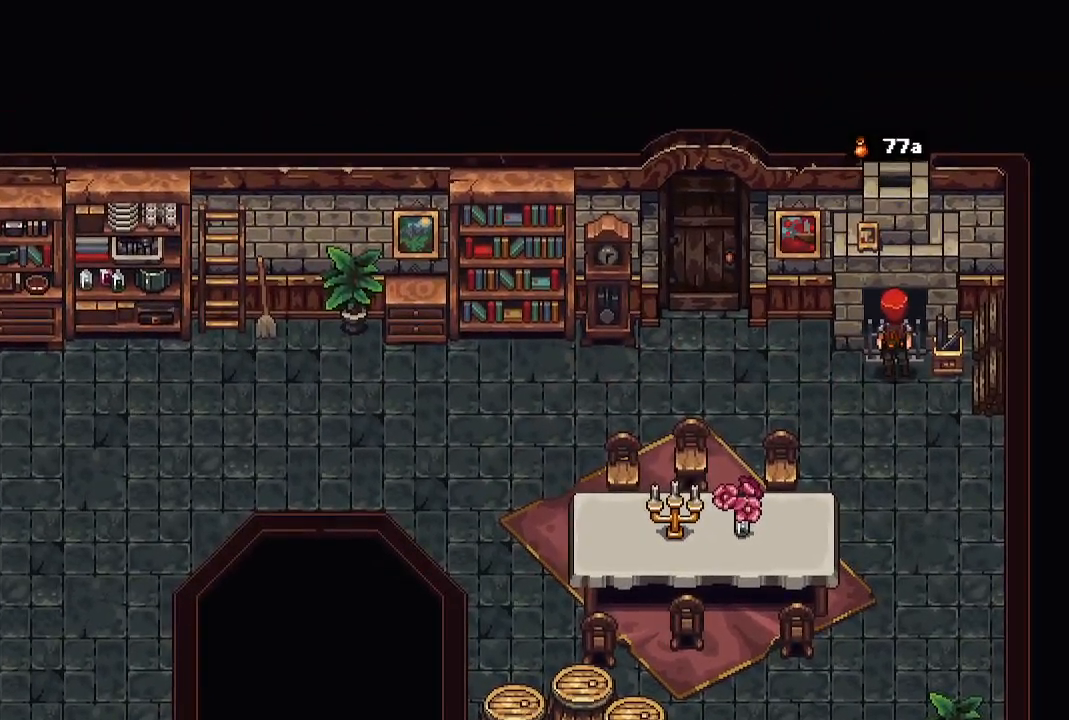
{"buttons": [], "left_stick": "center", "right_stick": "center", "events": []}
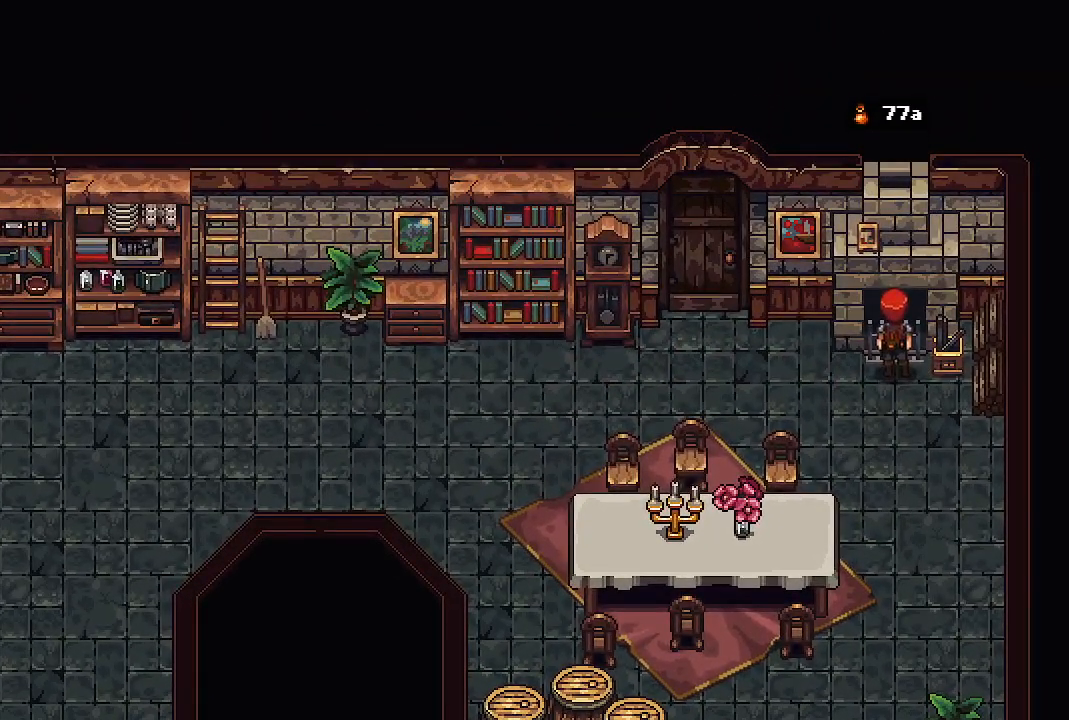
{"buttons": [], "left_stick": "center", "right_stick": "center", "events": []}
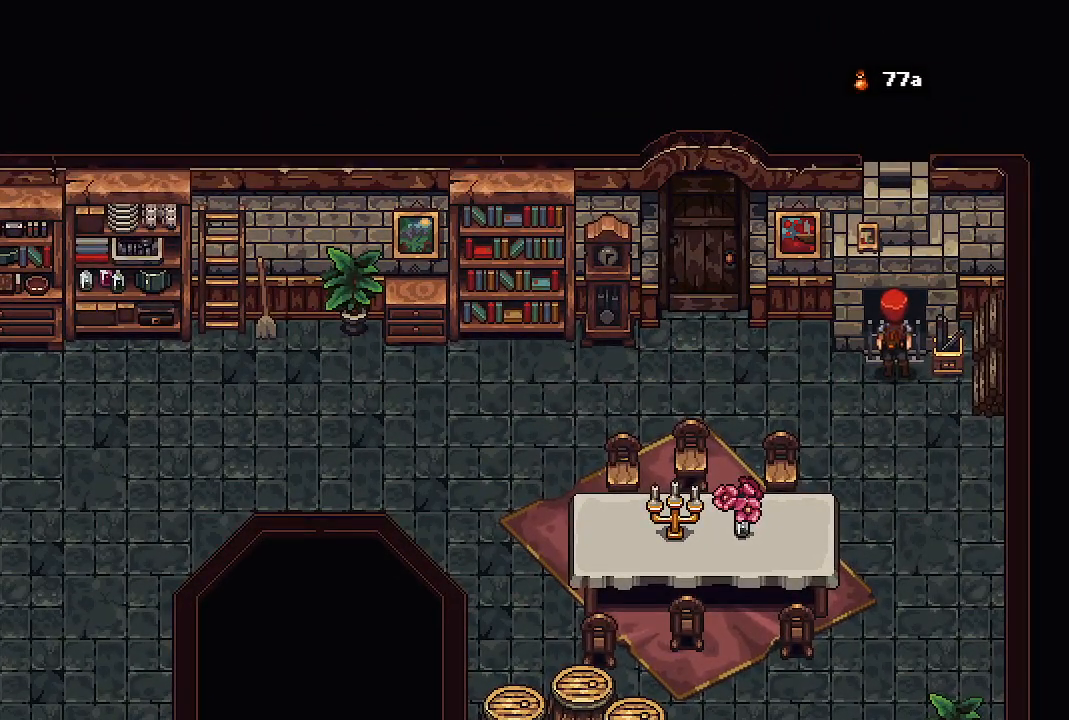
{"buttons": [], "left_stick": "left", "right_stick": "center", "events": [[50, "left_stick", "left"]]}
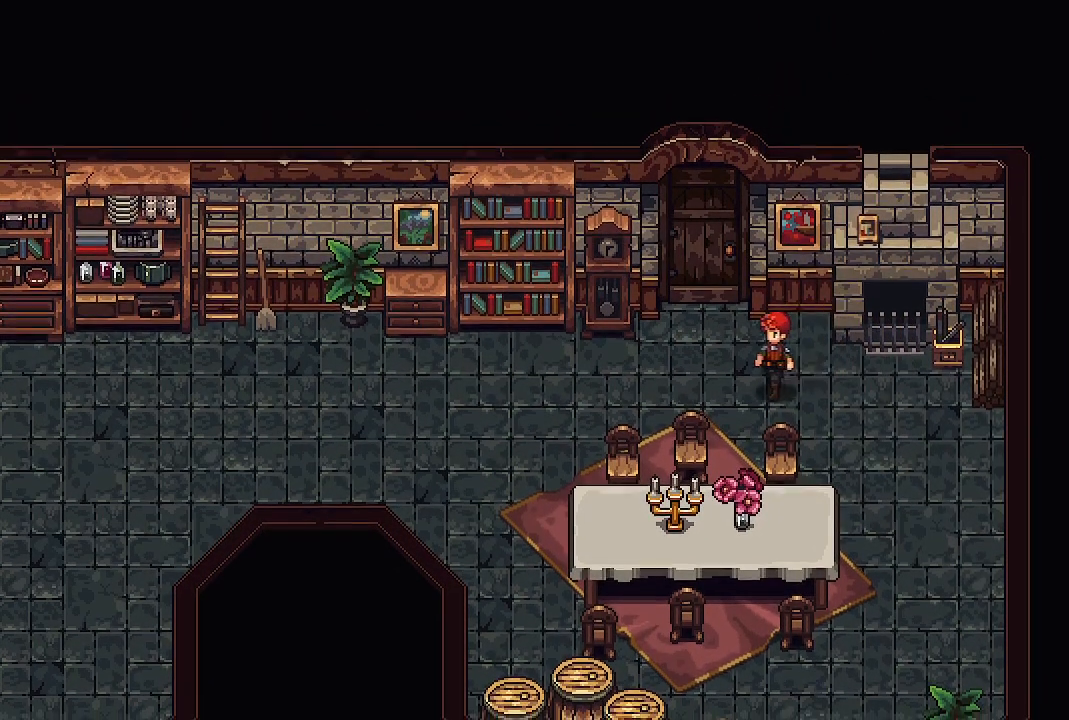
{"buttons": [], "left_stick": "left", "right_stick": "center", "events": []}
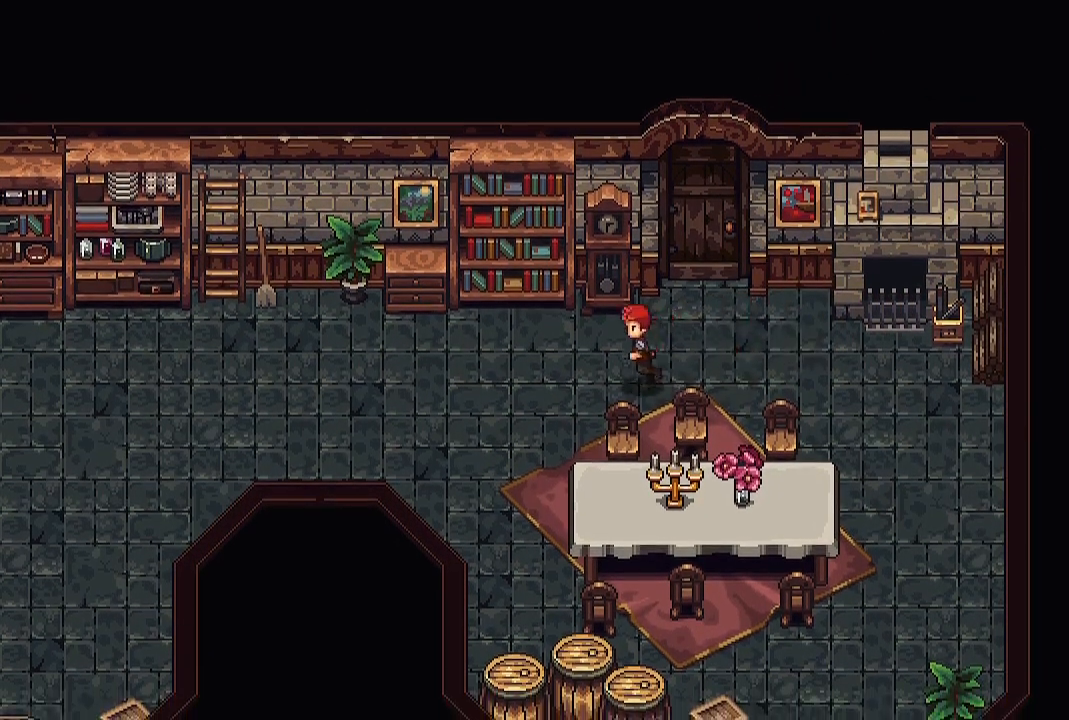
{"buttons": [], "left_stick": "left", "right_stick": "center", "events": []}
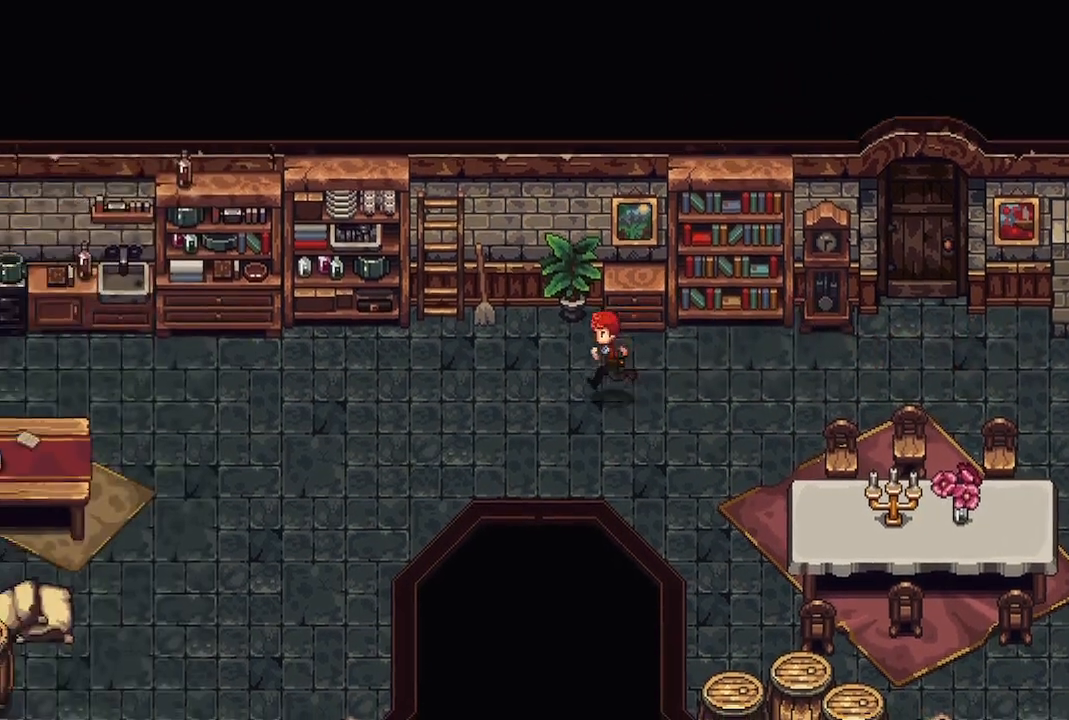
{"buttons": [], "left_stick": "center", "right_stick": "center", "events": [[400, "left_stick", "center"]]}
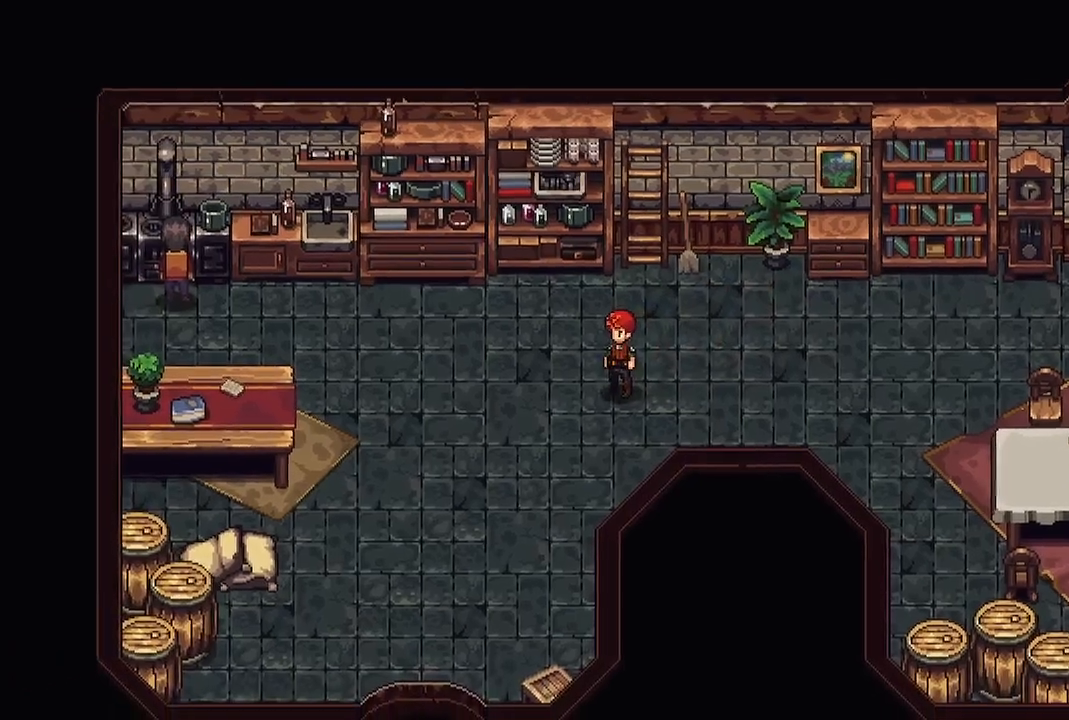
{"buttons": [], "left_stick": "center", "right_stick": "center", "events": []}
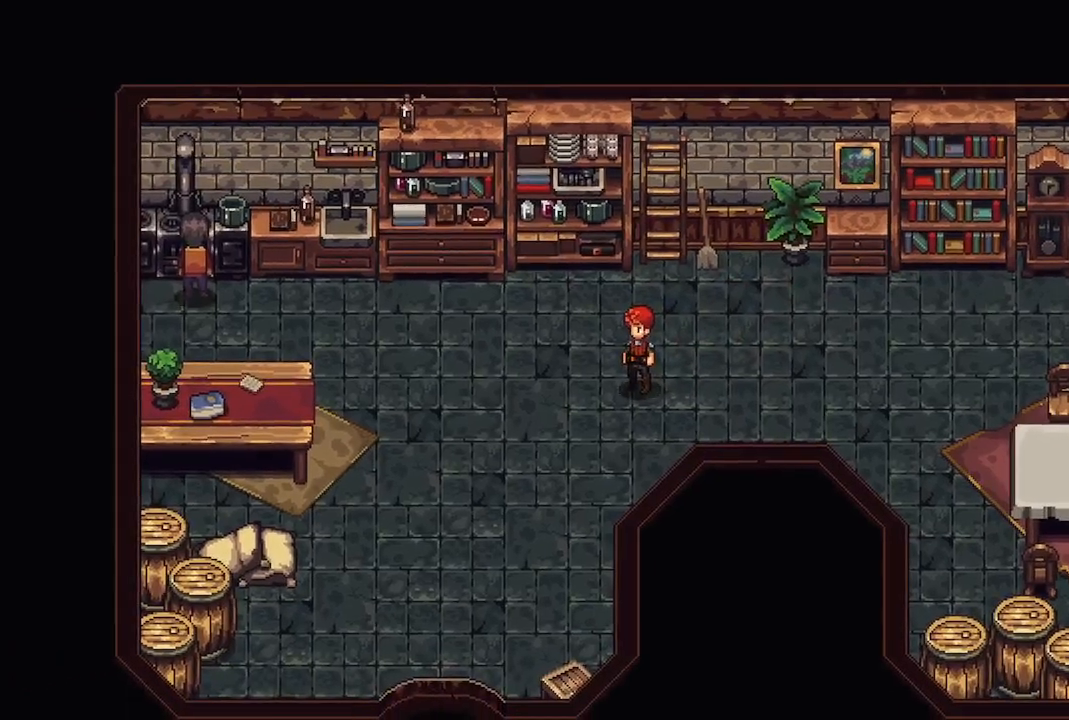
{"buttons": [], "left_stick": "center", "right_stick": "center", "events": []}